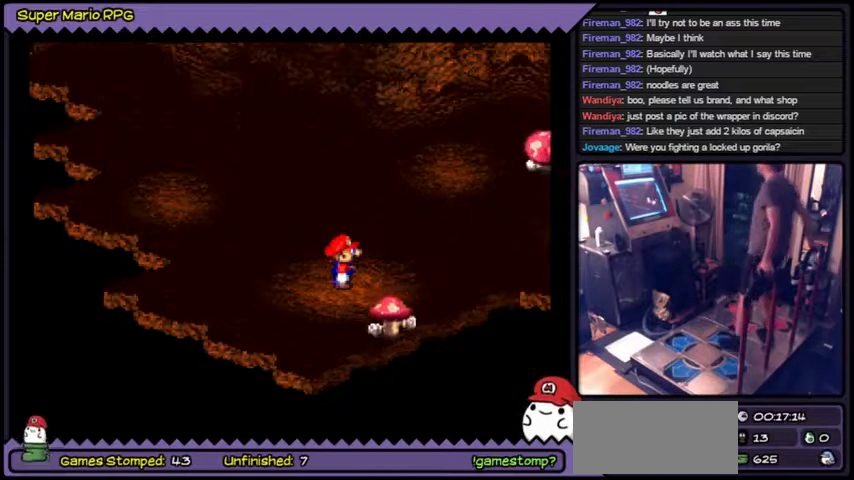
Gameplay with a controller (Nintendo layout); each line is a JSON object with the inputs held at the frame after it. "events" lists button and stick changes between this image and that frame as [ms after this image, input, new state], when the widget could be followed in between. Not read: L3 R3.
{"buttons": ["Y", "DPAD_RIGHT"], "events": [[267, "Y", "down"], [467, "DPAD_RIGHT", "down"]]}
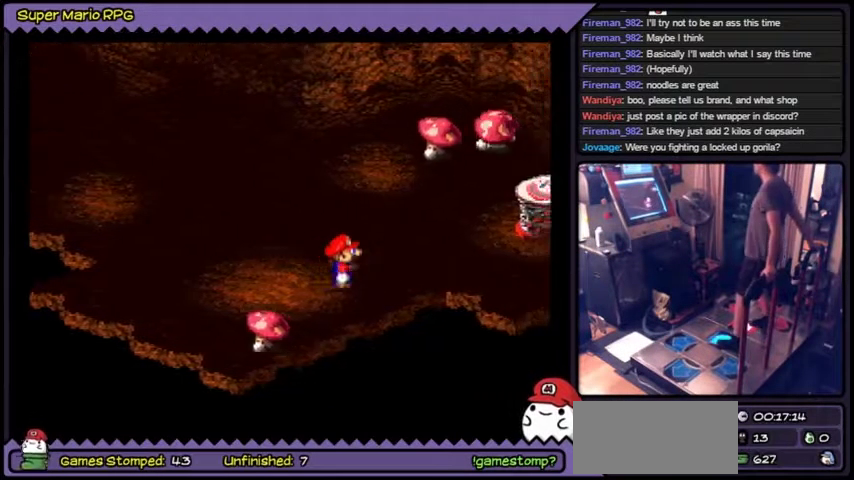
{"buttons": ["Y", "DPAD_RIGHT"], "events": [[234, "B", "down"], [467, "B", "up"]]}
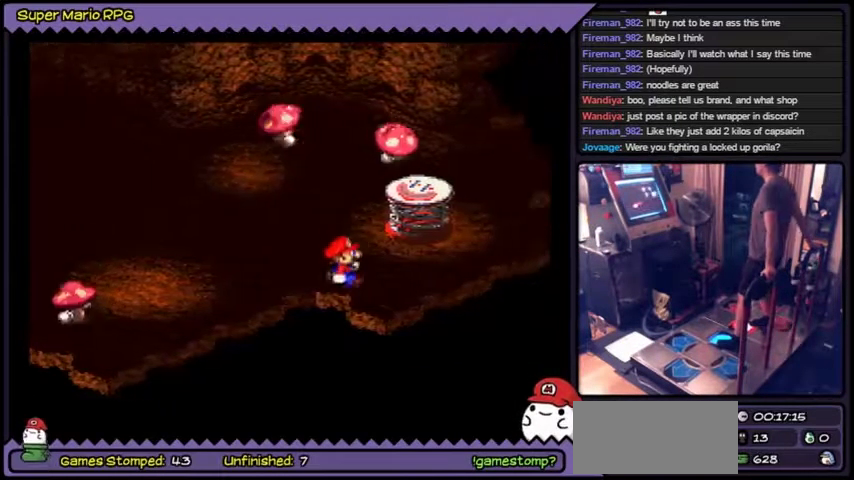
{"buttons": ["B", "Y"], "events": [[166, "B", "down"], [467, "DPAD_RIGHT", "up"]]}
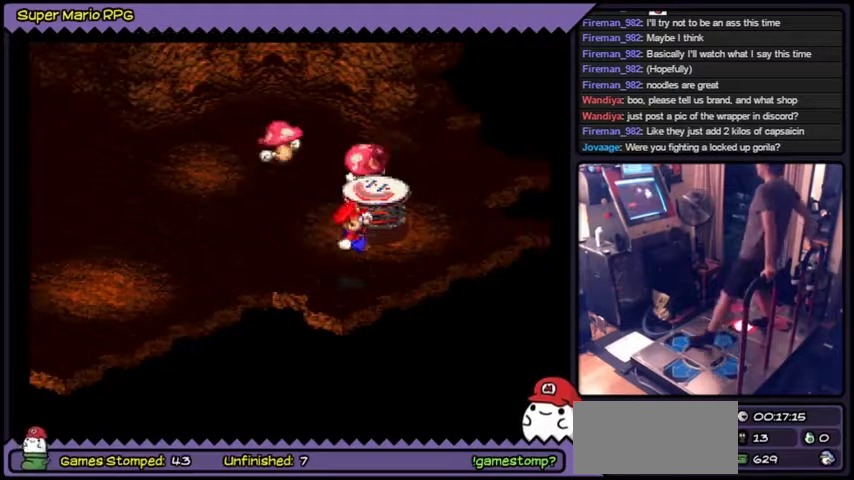
{"buttons": ["Y"]}
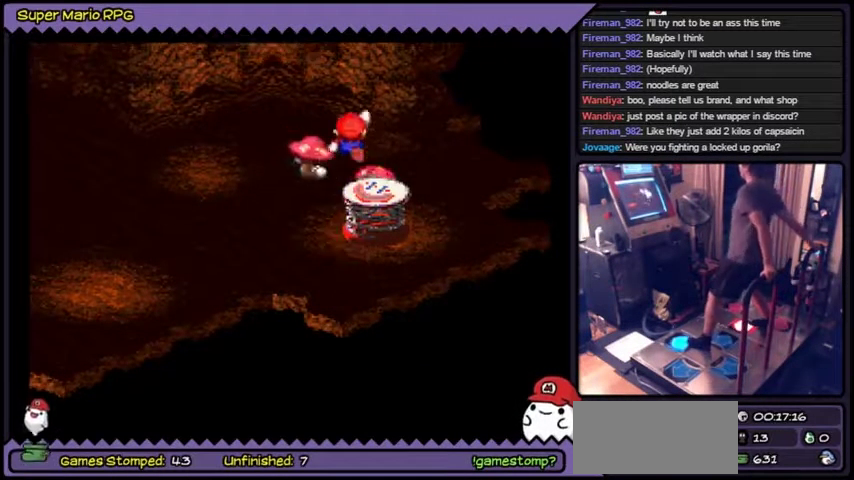
{"buttons": ["Y"]}
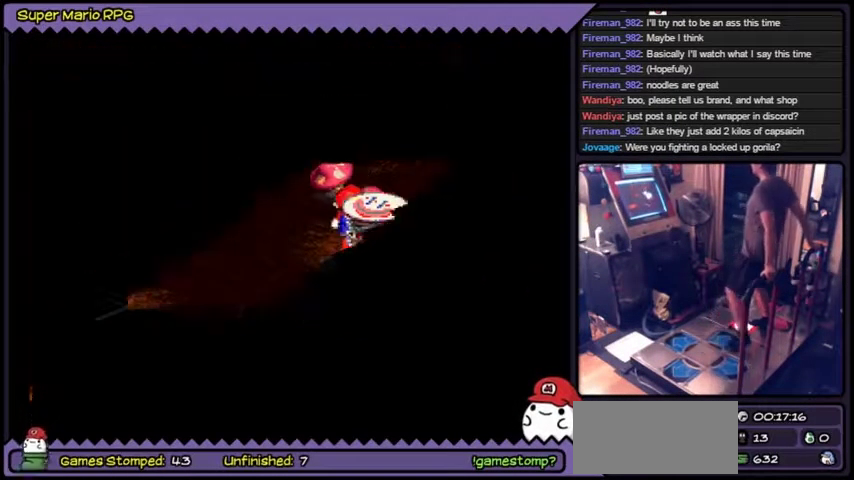
{"buttons": ["Y"]}
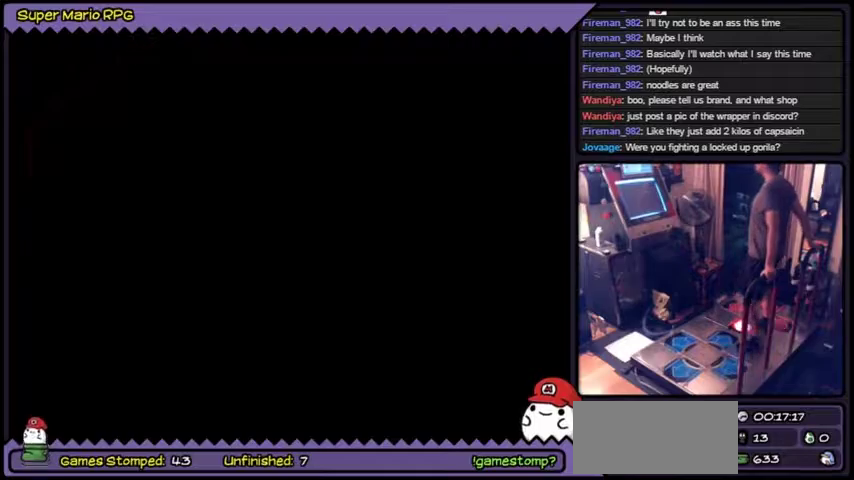
{"buttons": []}